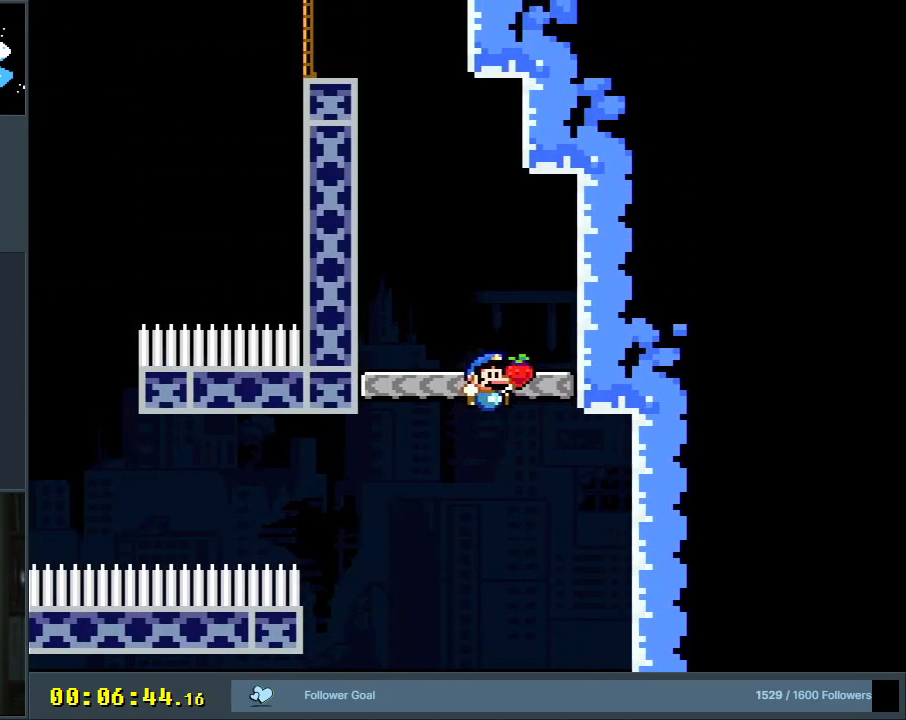
Gameplay with a controller (Nintendo layout); each line is a JSON object with the inputs held at the frame after it. "events" lists button and stick changes between this image and that frame as [ms after this image, input, new state], when the widget could be followed in between. Not read: L3 R3.
{"buttons": ["B", "Y"], "events": [[33, "DPAD_RIGHT", "up"], [250, "DPAD_LEFT", "down"], [383, "DPAD_LEFT", "up"]]}
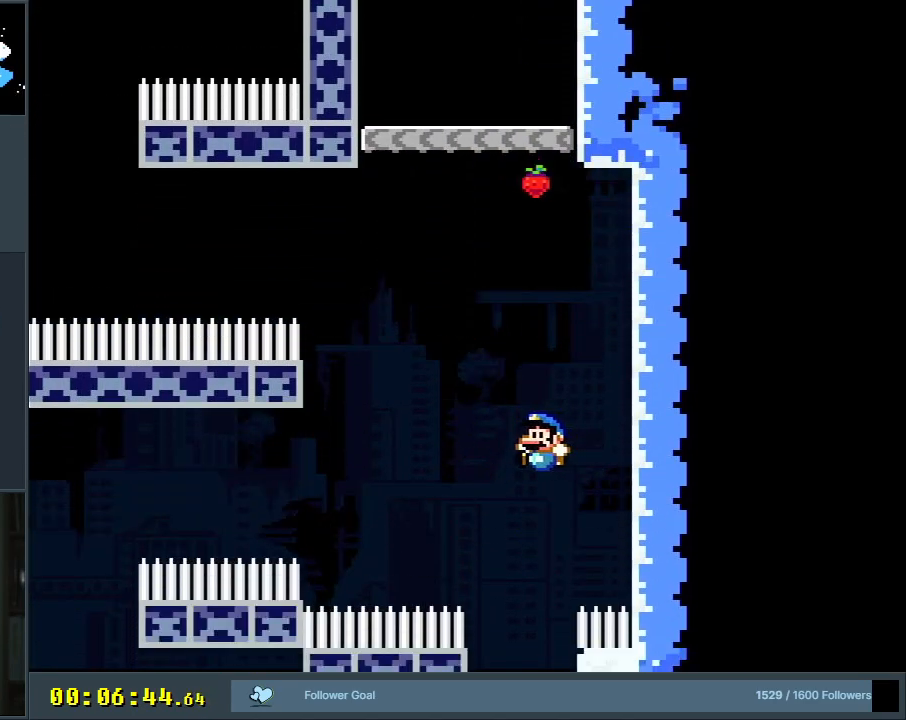
{"buttons": ["Y", "DPAD_RIGHT"], "events": [[67, "DPAD_LEFT", "down"], [233, "DPAD_LEFT", "up"], [267, "B", "up"], [383, "DPAD_RIGHT", "down"]]}
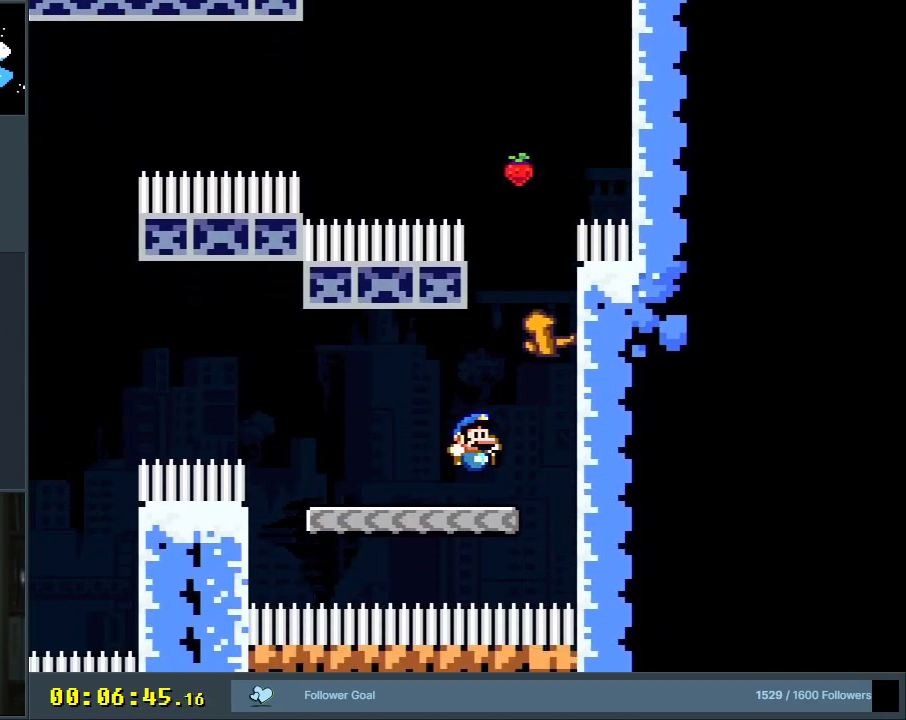
{"buttons": ["Y", "DPAD_UP", "DPAD_RIGHT"], "events": [[100, "B", "down"], [117, "DPAD_UP", "down"], [483, "B", "up"]]}
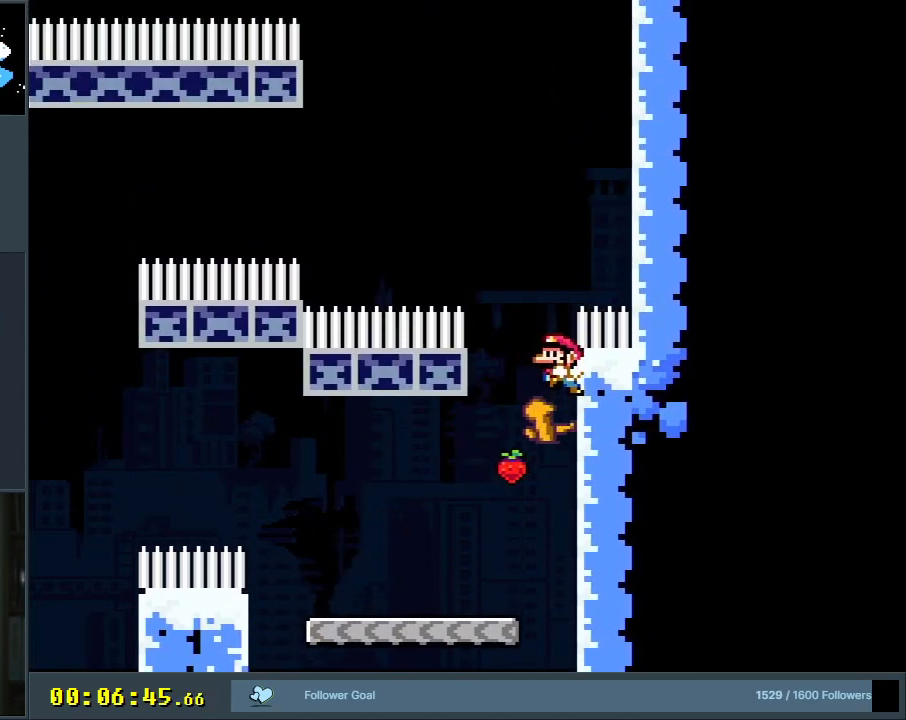
{"buttons": ["B", "Y", "R1", "DPAD_UP", "DPAD_RIGHT"], "events": [[33, "B", "down"], [400, "R1", "down"]]}
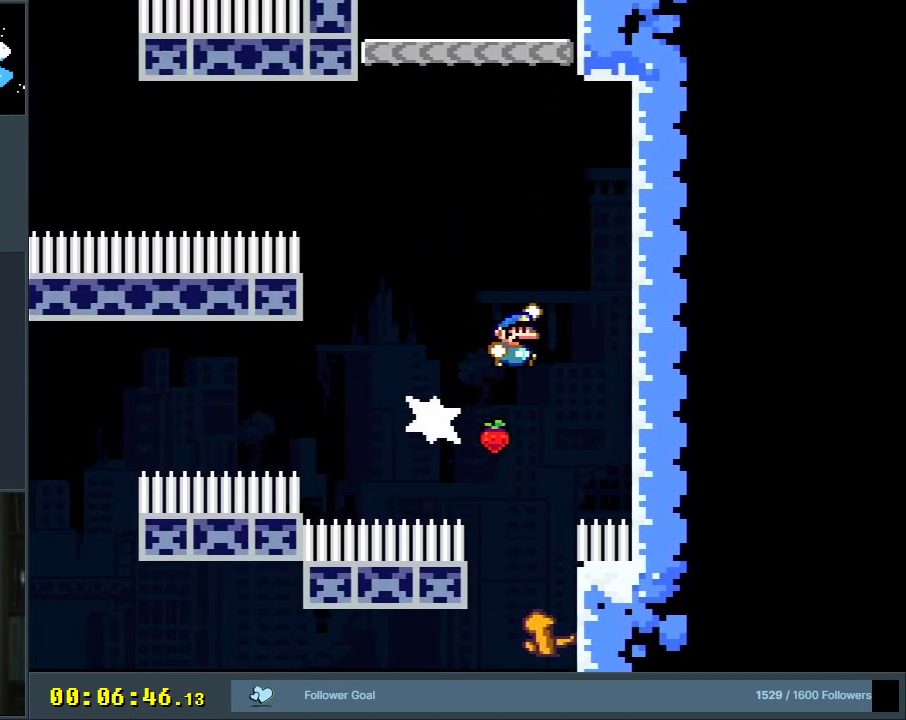
{"buttons": ["B", "Y"], "events": [[200, "R1", "up"], [267, "B", "up"], [350, "B", "down"], [450, "DPAD_RIGHT", "up"], [467, "DPAD_UP", "up"]]}
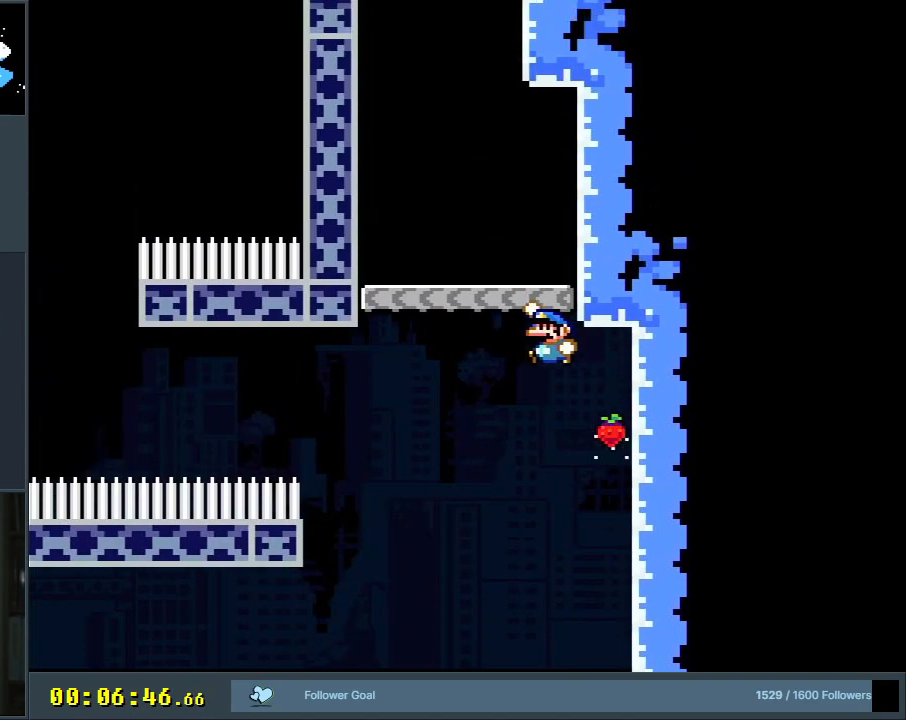
{"buttons": ["B", "Y", "DPAD_RIGHT"], "events": [[117, "DPAD_RIGHT", "down"], [117, "DPAD_UP", "down"], [167, "DPAD_UP", "up"], [200, "DPAD_UP", "down"], [383, "B", "up"], [450, "DPAD_UP", "up"], [467, "B", "down"]]}
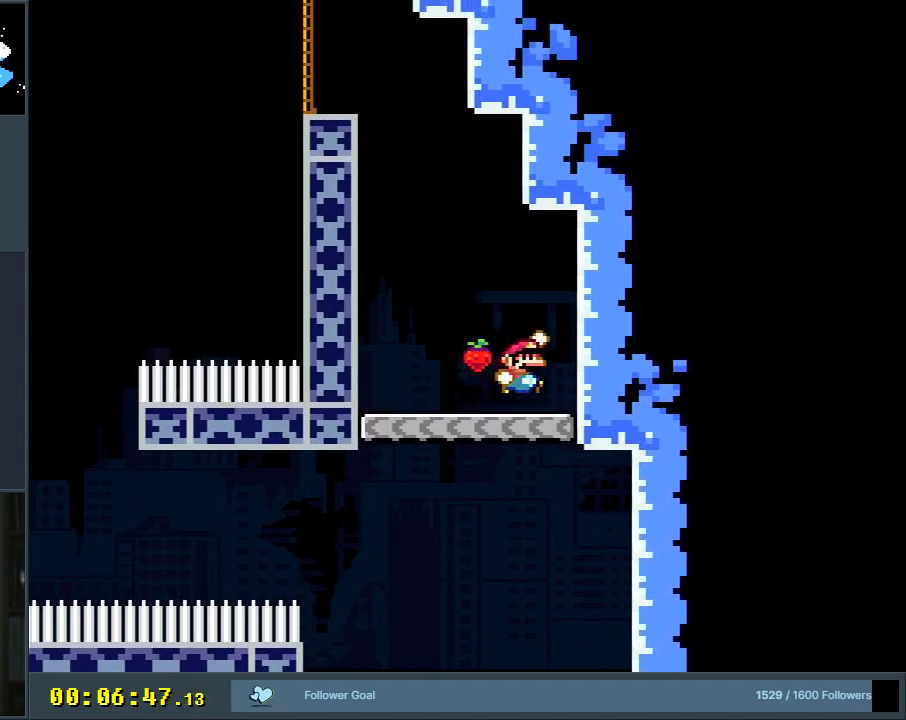
{"buttons": ["B", "Y", "DPAD_RIGHT"], "events": [[50, "DPAD_UP", "down"], [233, "DPAD_UP", "up"], [317, "B", "up"], [500, "B", "down"]]}
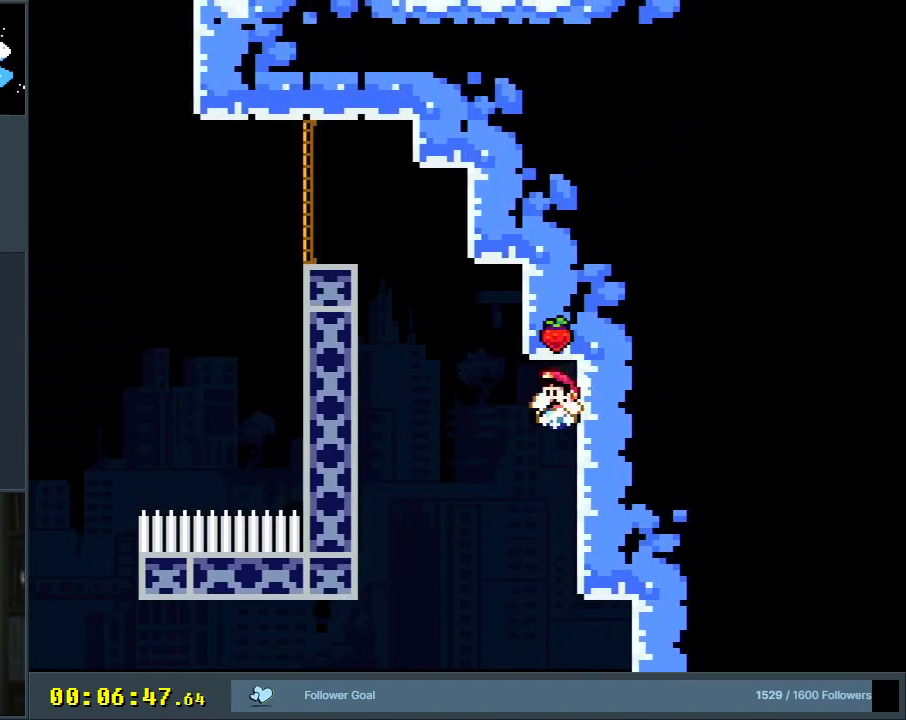
{"buttons": ["B", "Y", "DPAD_UP", "DPAD_LEFT"], "events": [[100, "DPAD_RIGHT", "up"], [150, "DPAD_LEFT", "down"], [400, "B", "up"], [483, "B", "down"], [500, "DPAD_UP", "down"]]}
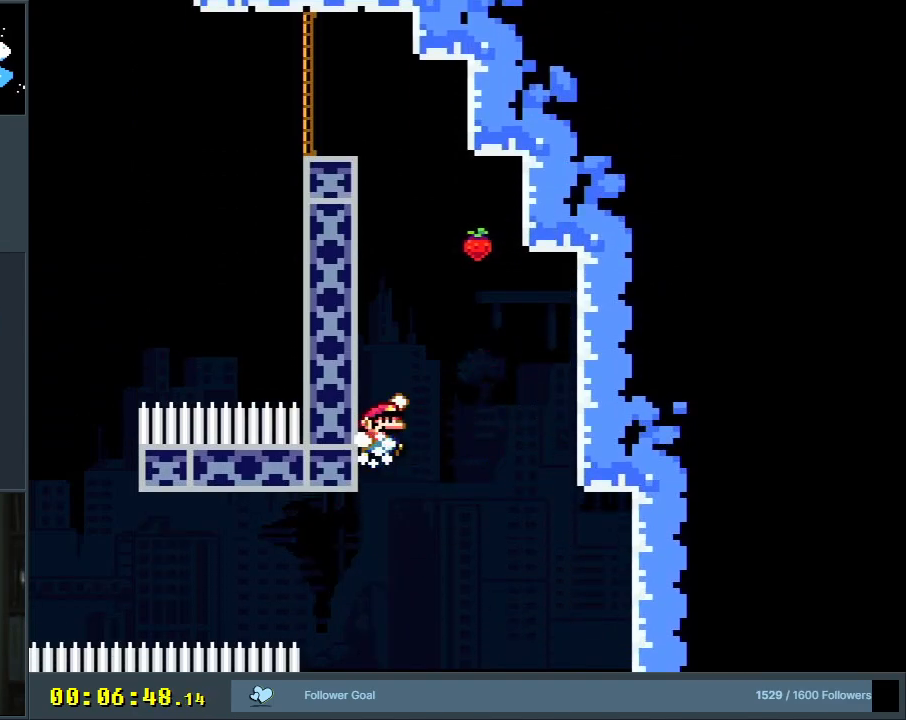
{"buttons": ["Y", "DPAD_RIGHT"], "events": [[33, "DPAD_LEFT", "up"], [50, "DPAD_RIGHT", "down"], [50, "DPAD_UP", "up"], [217, "B", "up"]]}
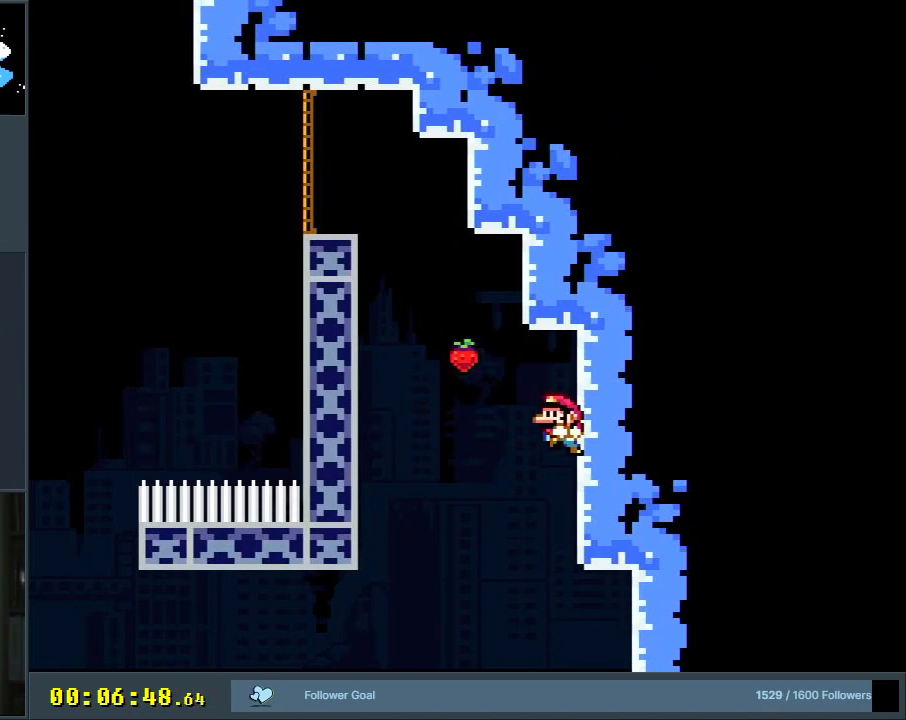
{"buttons": ["Y", "DPAD_LEFT"], "events": [[100, "B", "down"], [133, "DPAD_RIGHT", "up"], [133, "DPAD_UP", "down"], [150, "DPAD_LEFT", "down"], [150, "DPAD_UP", "up"], [467, "B", "up"]]}
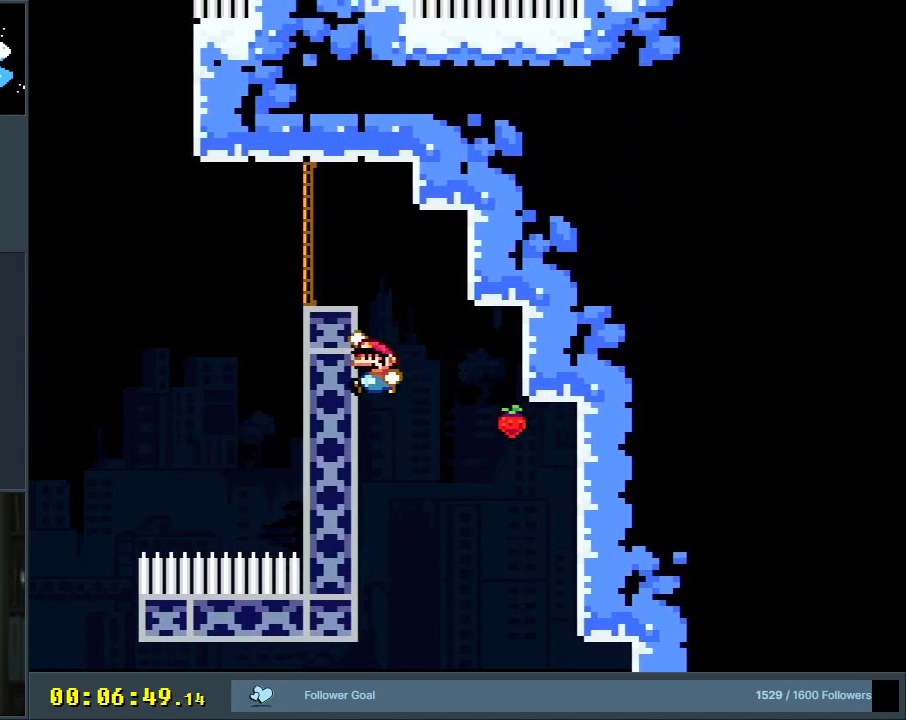
{"buttons": ["Y", "DPAD_RIGHT"], "events": [[100, "B", "down"], [250, "DPAD_LEFT", "up"], [350, "DPAD_RIGHT", "down"], [450, "B", "up"]]}
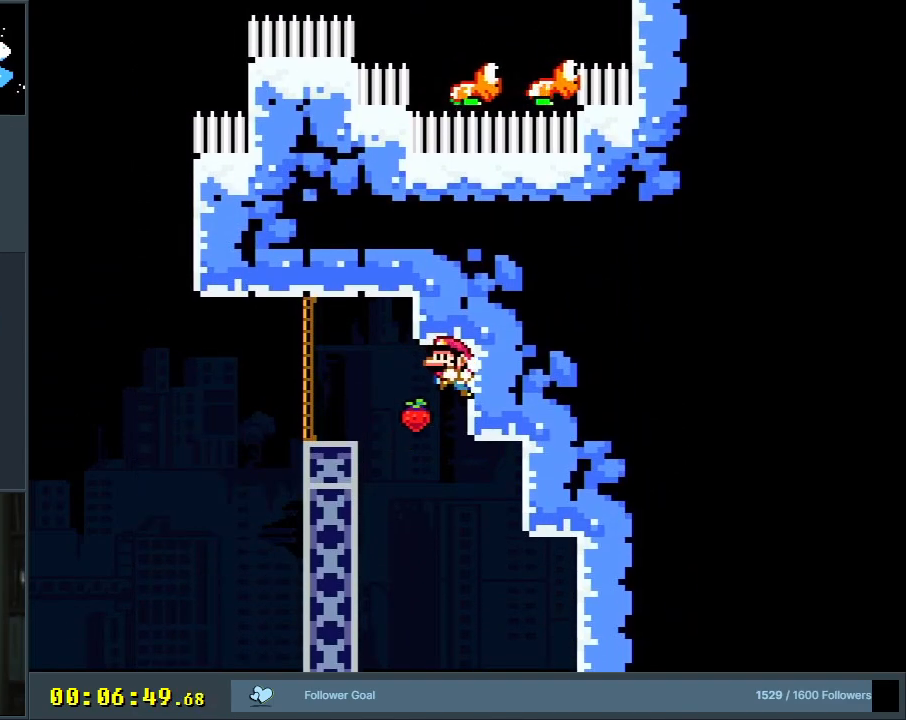
{"buttons": ["B", "Y"], "events": [[200, "B", "down"], [300, "DPAD_RIGHT", "up"]]}
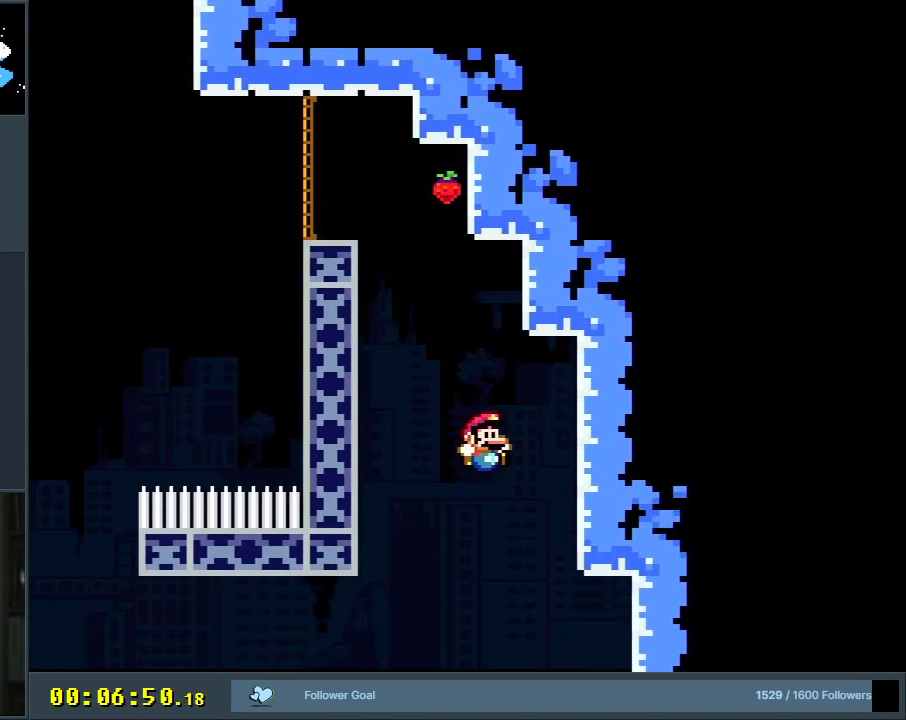
{"buttons": ["B", "Y", "DPAD_LEFT"], "events": [[100, "B", "up"], [100, "DPAD_RIGHT", "down"], [300, "B", "down"], [300, "DPAD_RIGHT", "up"], [350, "DPAD_LEFT", "down"]]}
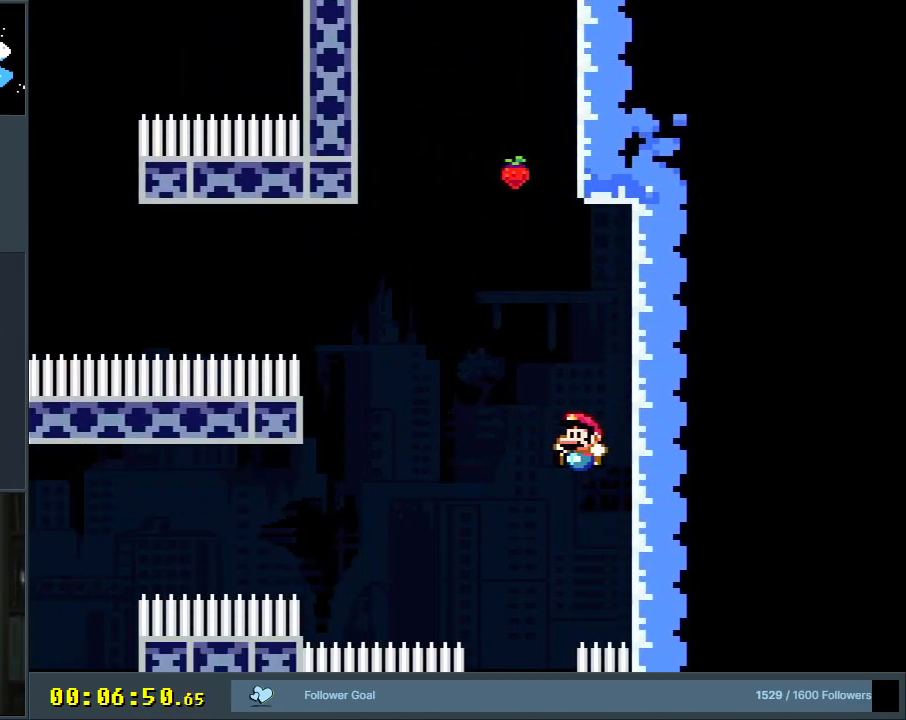
{"buttons": ["Y", "DPAD_LEFT"], "events": [[267, "DPAD_LEFT", "up"], [317, "DPAD_RIGHT", "down"], [367, "B", "up"], [483, "DPAD_RIGHT", "up"], [483, "DPAD_UP", "down"], [500, "DPAD_LEFT", "down"], [500, "DPAD_UP", "up"]]}
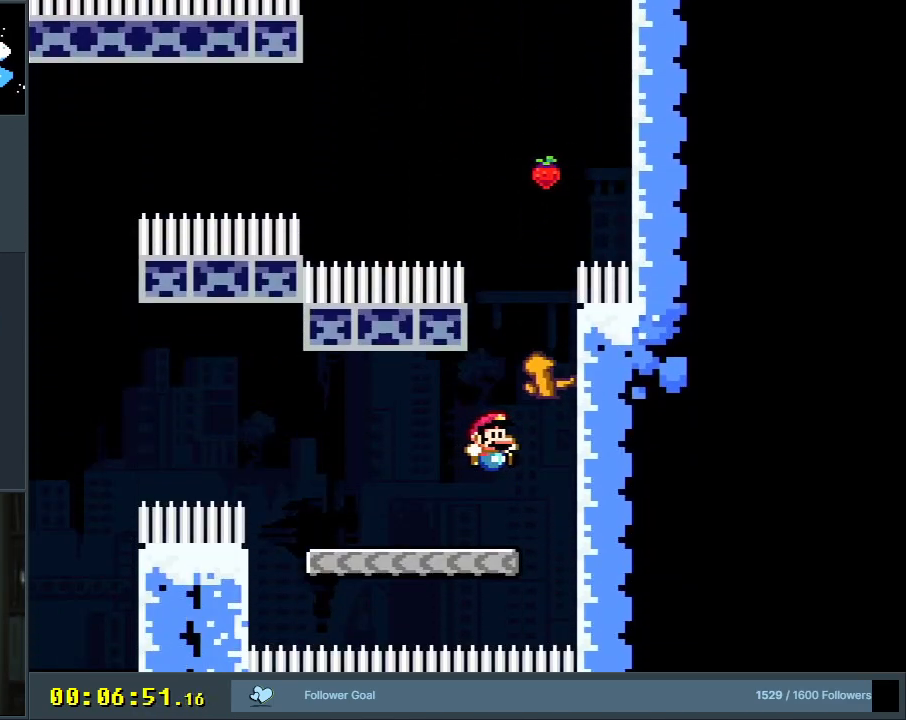
{"buttons": ["B", "Y", "DPAD_RIGHT"], "events": [[167, "DPAD_LEFT", "up"], [167, "DPAD_UP", "down"], [200, "DPAD_RIGHT", "down"], [200, "DPAD_UP", "up"], [450, "B", "down"]]}
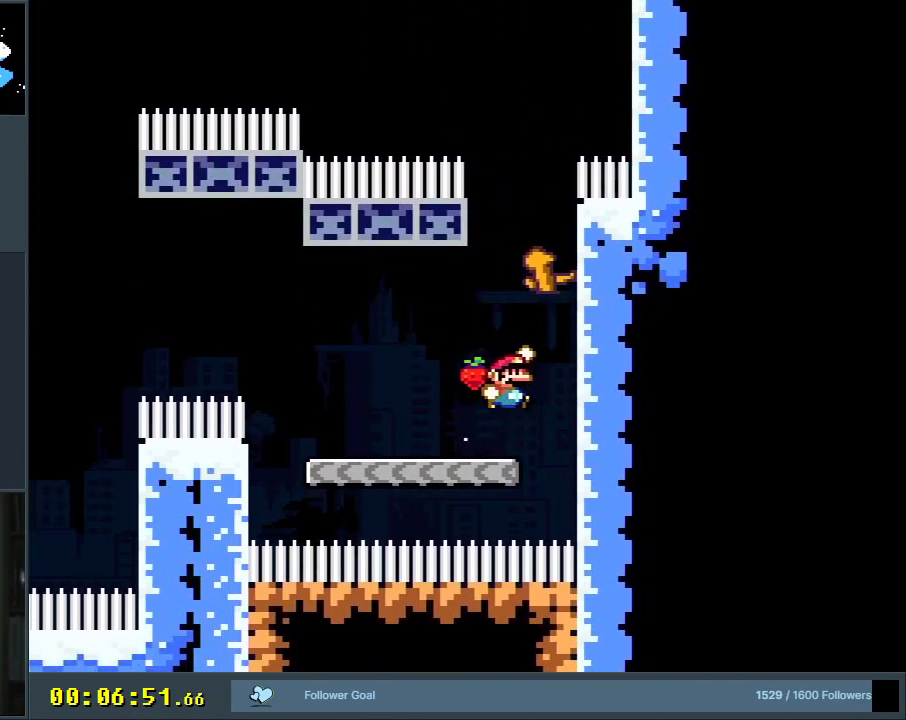
{"buttons": ["B", "Y", "DPAD_UP", "DPAD_RIGHT"], "events": [[33, "DPAD_UP", "down"], [317, "B", "up"], [367, "B", "down"]]}
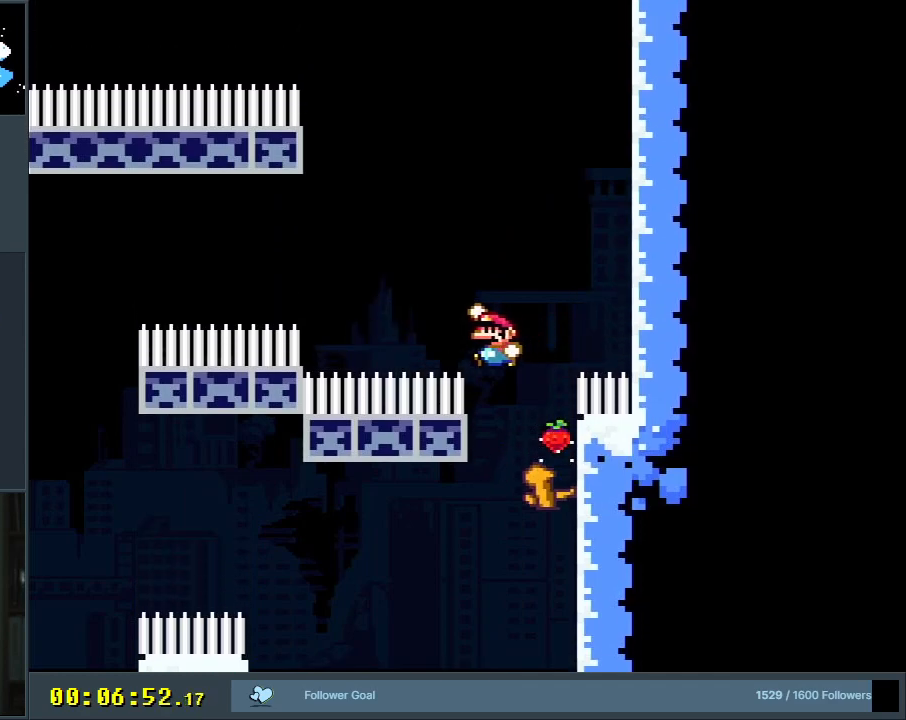
{"buttons": ["B", "Y", "R1", "DPAD_UP", "DPAD_RIGHT"], "events": [[200, "R1", "down"]]}
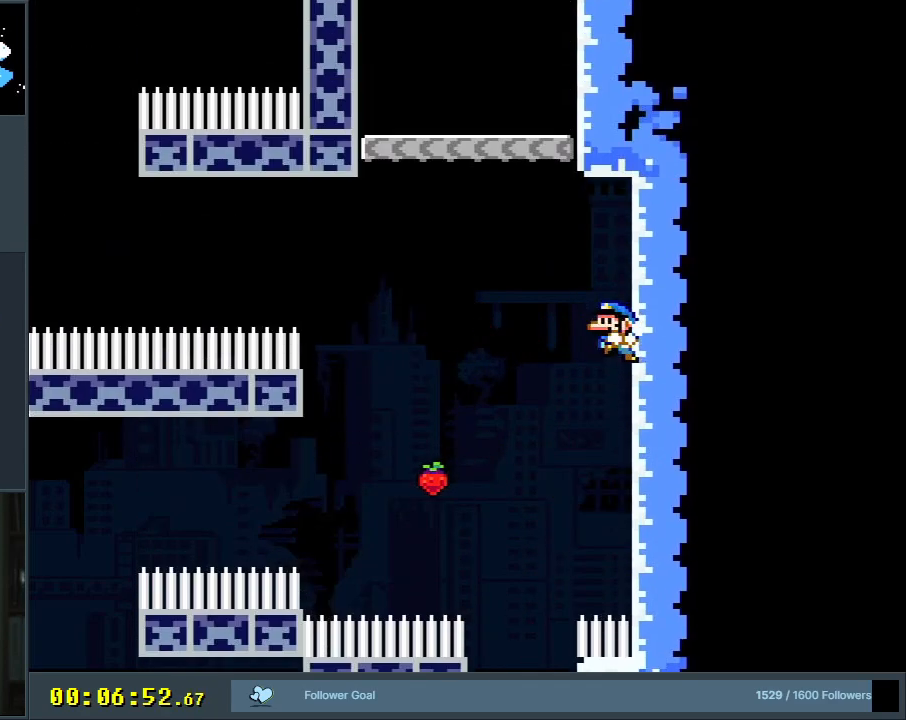
{"buttons": ["B", "Y", "DPAD_RIGHT"], "events": [[17, "R1", "up"], [83, "B", "up"], [200, "B", "down"], [283, "DPAD_RIGHT", "up"], [300, "DPAD_UP", "up"], [500, "DPAD_RIGHT", "down"]]}
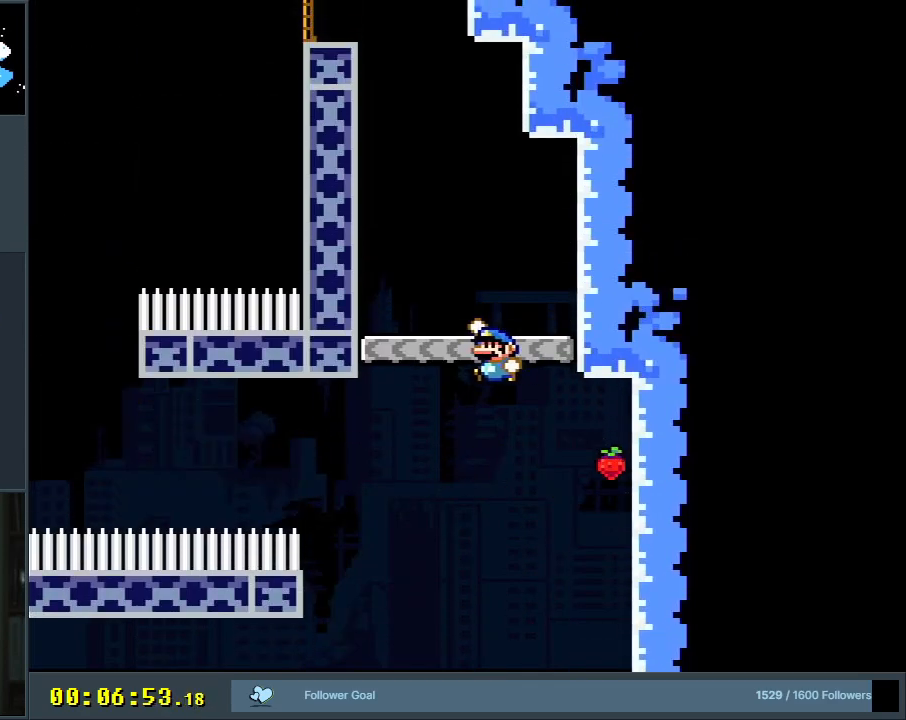
{"buttons": ["B", "Y", "R1", "DPAD_UP", "DPAD_LEFT"], "events": [[133, "DPAD_UP", "down"], [150, "R1", "down"], [217, "DPAD_RIGHT", "up"], [367, "DPAD_LEFT", "down"], [417, "DPAD_UP", "up"], [500, "DPAD_UP", "down"]]}
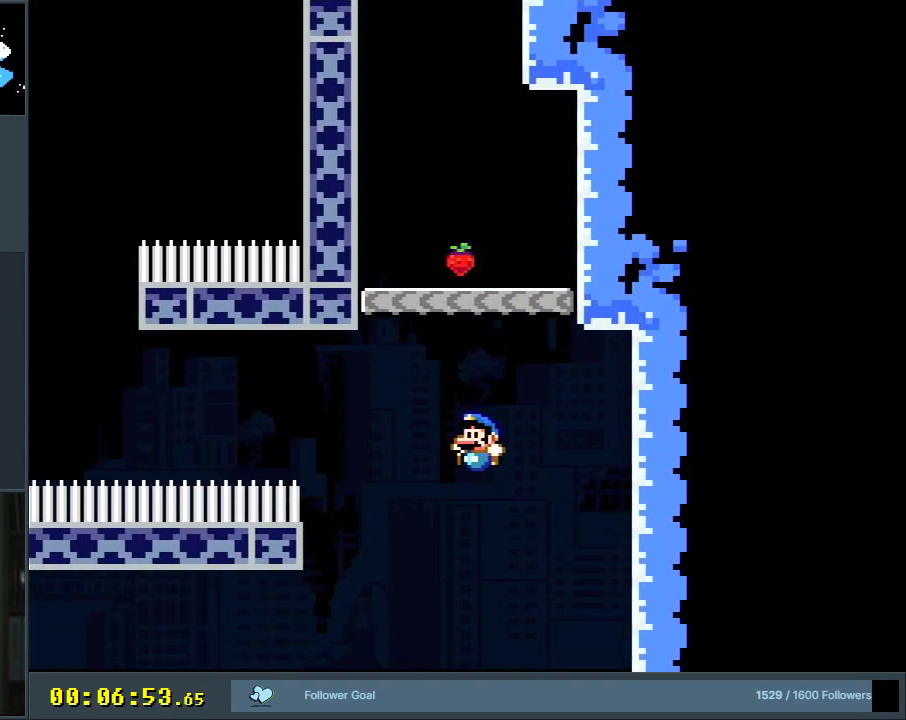
{"buttons": ["Y", "DPAD_LEFT"], "events": [[17, "DPAD_LEFT", "up"], [17, "R1", "up"], [33, "DPAD_RIGHT", "down"], [50, "DPAD_UP", "up"], [117, "B", "up"], [250, "DPAD_RIGHT", "up"], [367, "DPAD_LEFT", "down"]]}
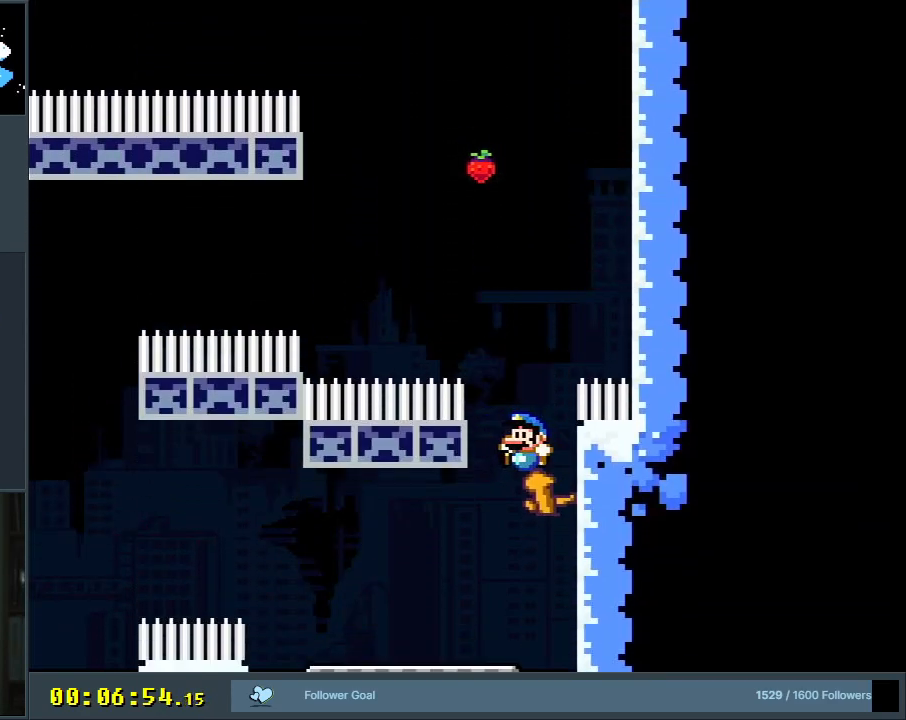
{"buttons": ["Y", "DPAD_RIGHT"], "events": [[400, "DPAD_LEFT", "up"], [400, "DPAD_UP", "down"], [417, "DPAD_RIGHT", "down"], [417, "DPAD_UP", "up"]]}
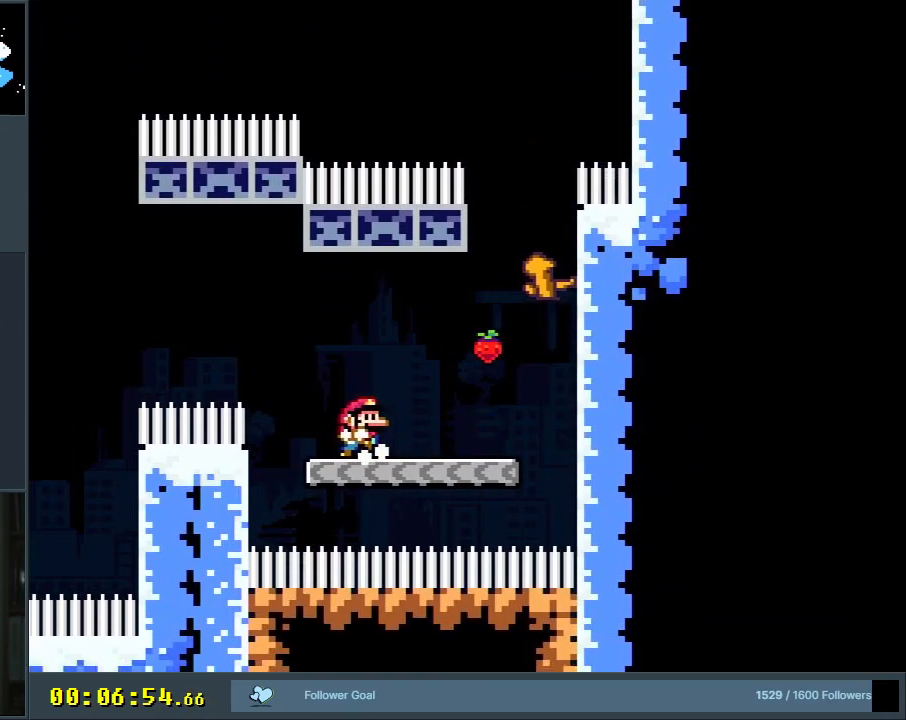
{"buttons": ["B", "Y", "DPAD_UP", "DPAD_RIGHT"], "events": [[367, "DPAD_UP", "down"], [383, "B", "down"]]}
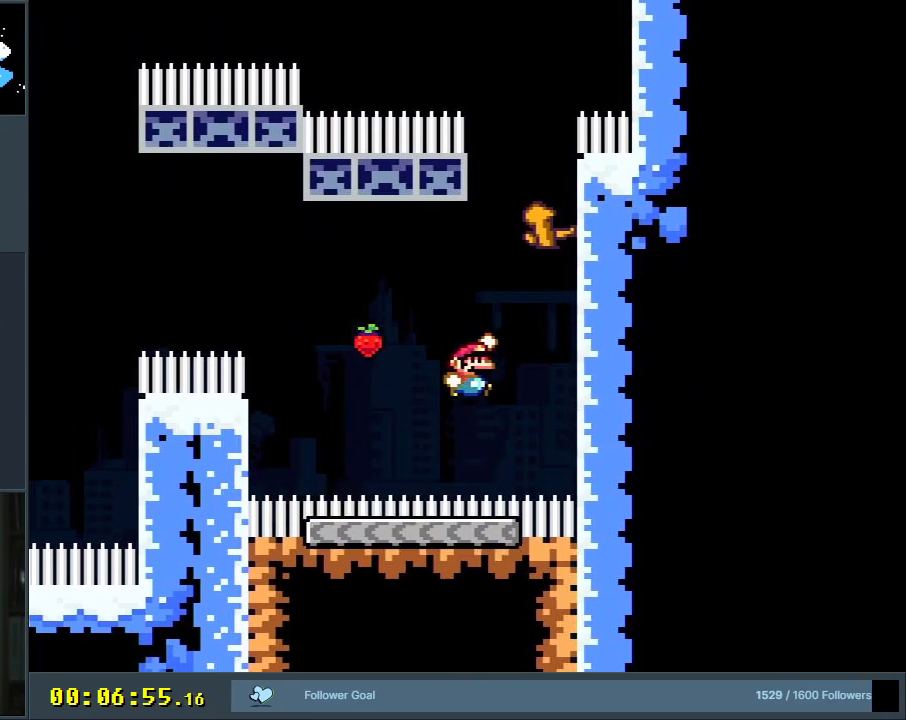
{"buttons": ["Y"], "events": [[117, "DPAD_RIGHT", "up"], [117, "DPAD_UP", "up"], [200, "B", "up"]]}
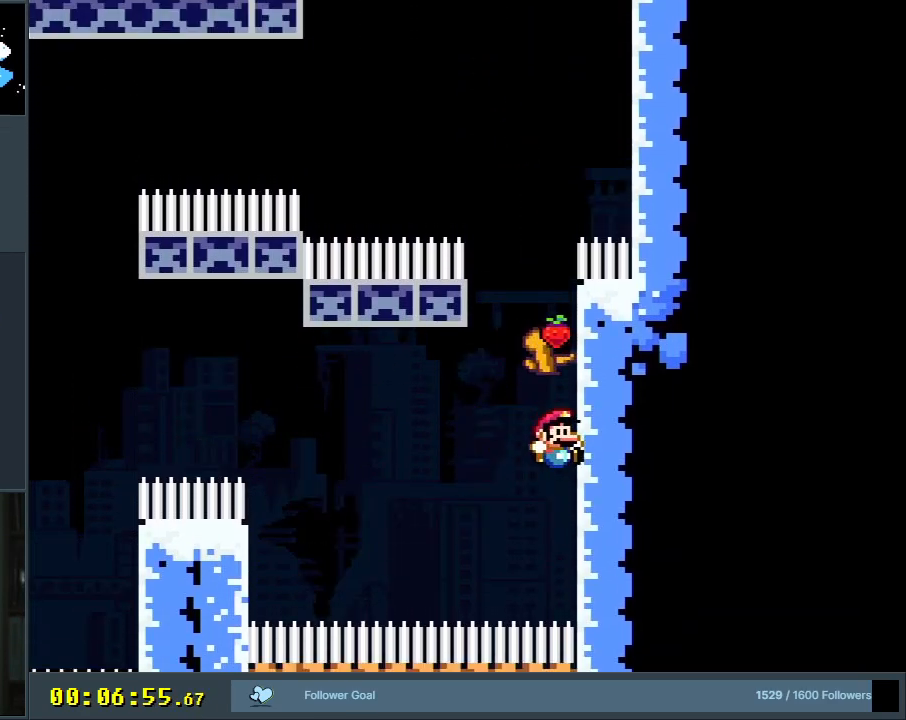
{"buttons": [], "events": [[50, "Y", "up"]]}
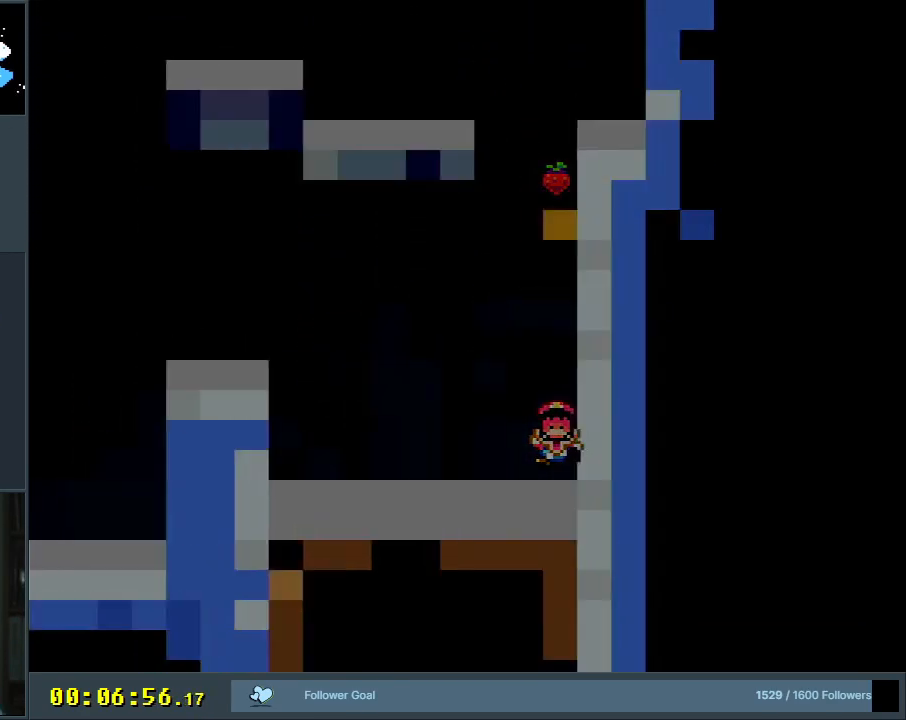
{"buttons": [], "events": []}
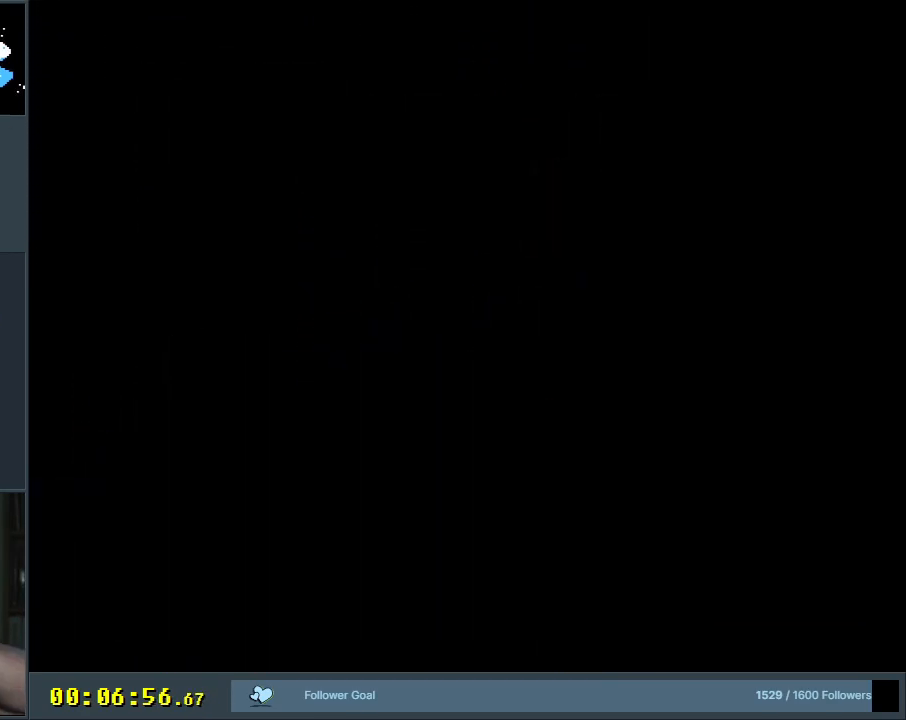
{"buttons": ["B", "Y", "R1", "DPAD_RIGHT"], "events": [[283, "B", "down"], [283, "DPAD_RIGHT", "down"], [283, "Y", "down"], [450, "R1", "down"]]}
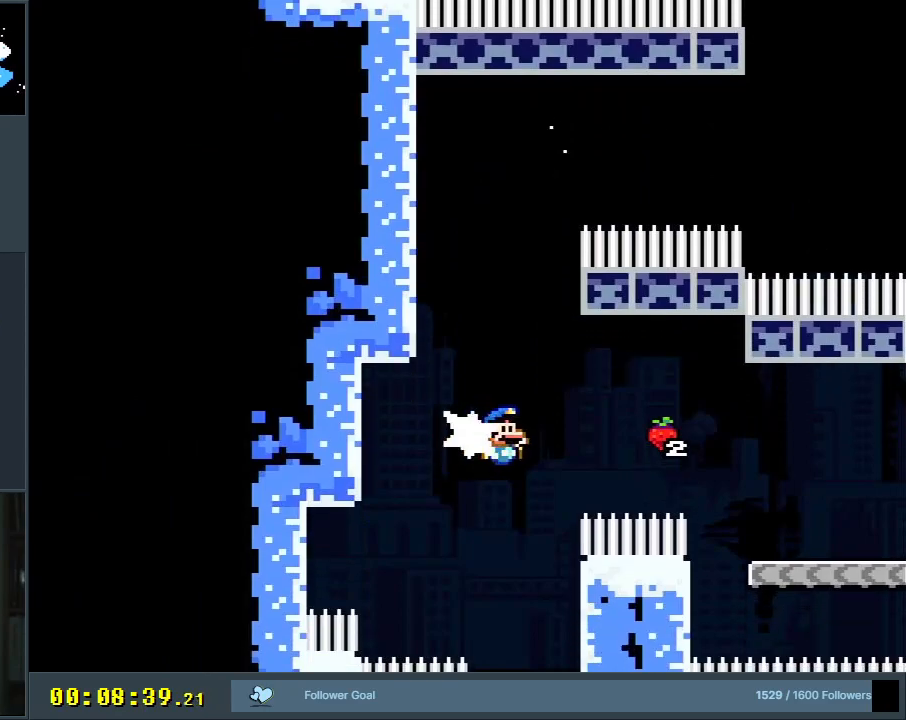
{"buttons": ["Y", "DPAD_RIGHT"], "events": [[350, "R1", "up"], [367, "B", "up"]]}
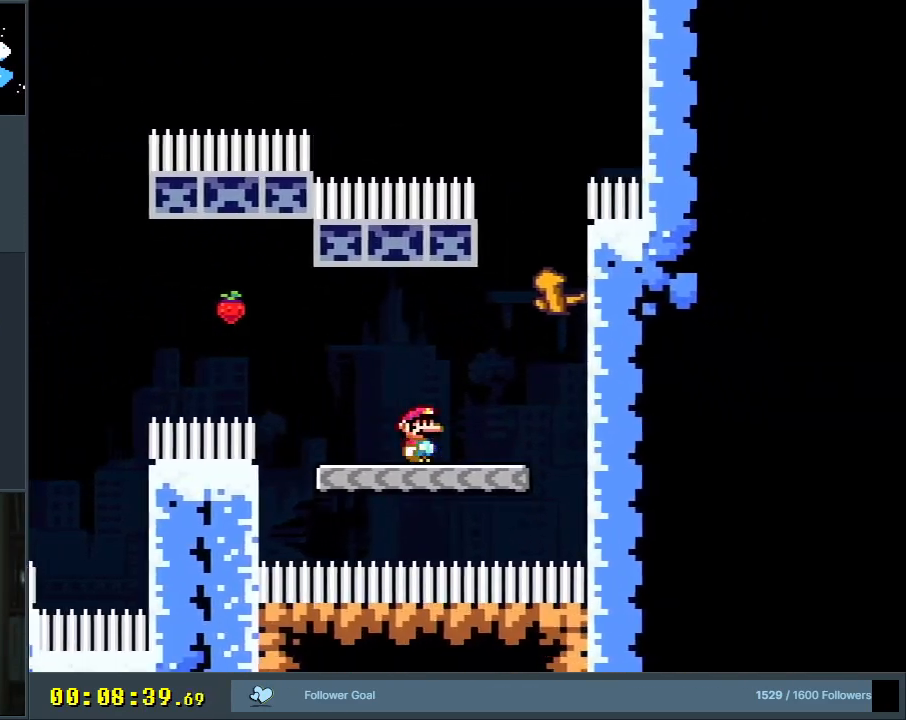
{"buttons": ["B", "Y", "DPAD_RIGHT"], "events": [[50, "B", "down"], [317, "B", "up"], [450, "B", "down"]]}
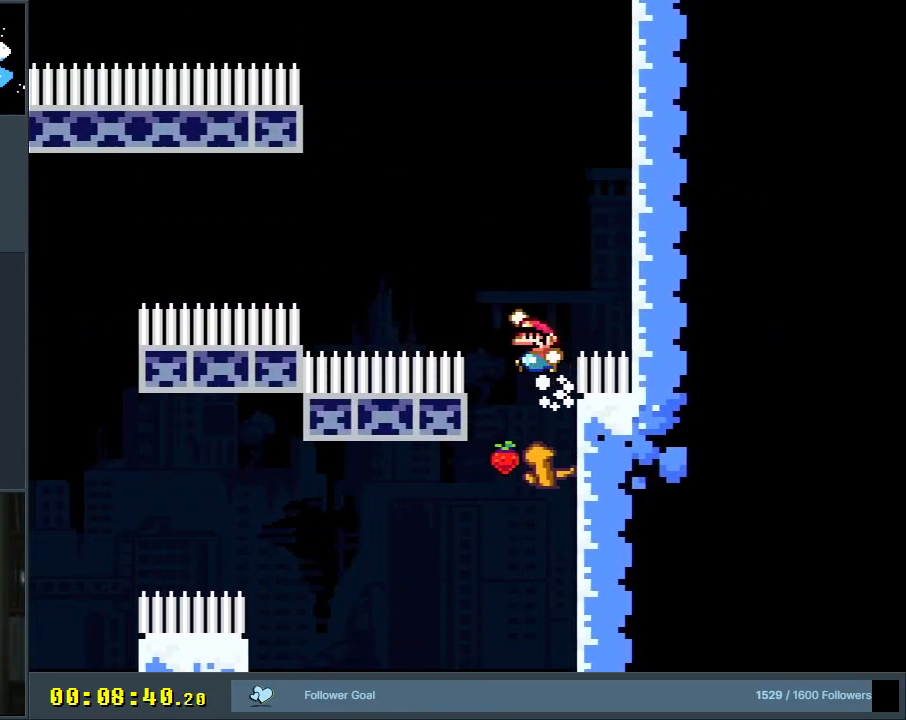
{"buttons": ["B", "Y", "R1", "DPAD_UP", "DPAD_RIGHT"], "events": [[183, "DPAD_UP", "down"], [317, "R1", "down"]]}
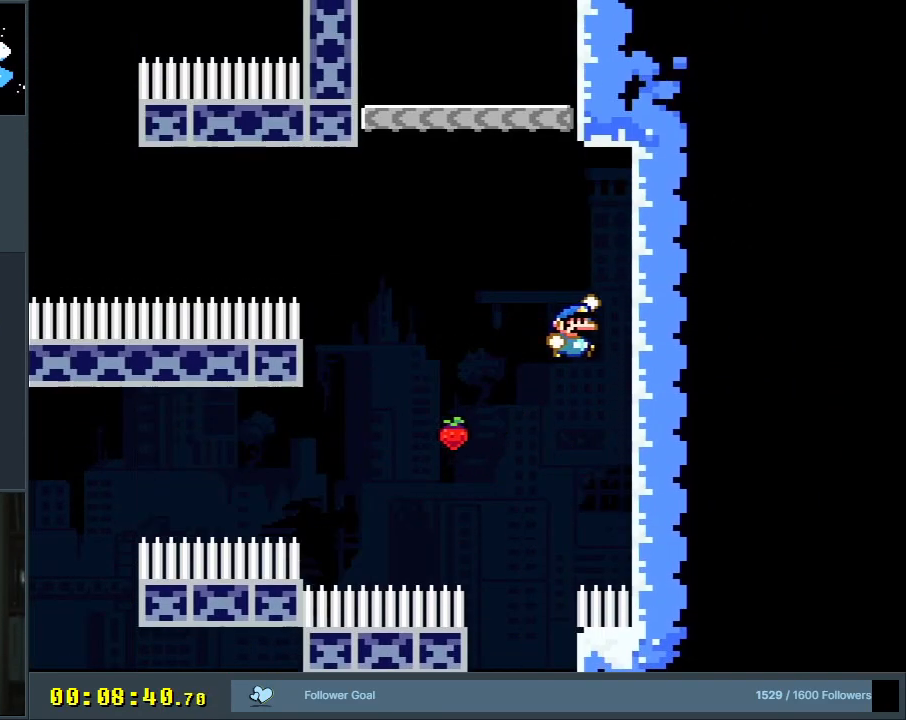
{"buttons": ["B", "Y", "DPAD_UP", "DPAD_RIGHT"], "events": [[117, "R1", "up"], [167, "B", "up"], [350, "B", "down"]]}